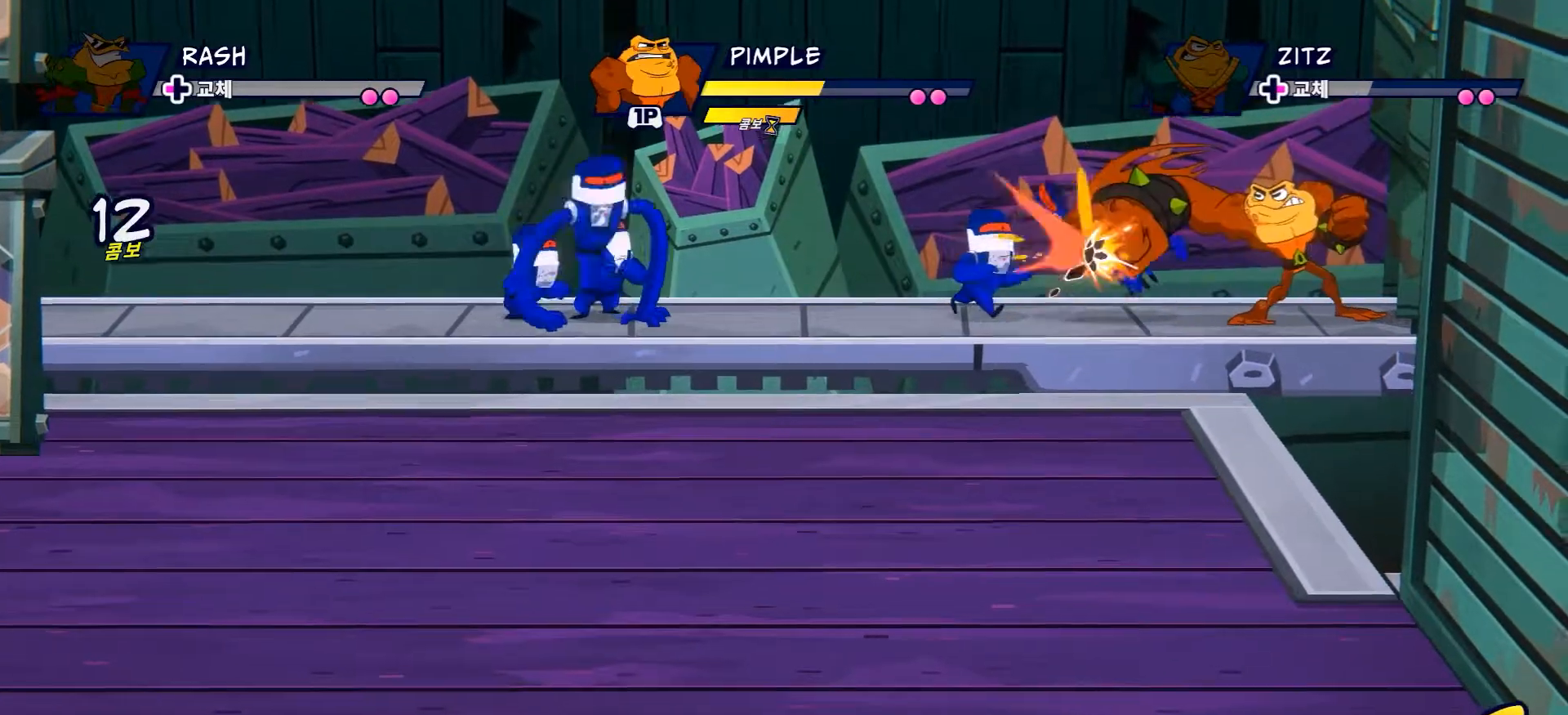
Gameplay with a controller (Xbox layout); each line is a JSON object with the inputs held at the frame after it. "events" lists button and stick changes between this image and that frame as [ms after this image, input, new state], when the widget could be followed in between. Not read: L3 R3.
{"buttons": ["X", "L2"], "left_stick": "center", "right_stick": "center", "events": [[34, "R2", "down"], [50, "R2", "up"], [67, "L2", "down"], [234, "X", "down"]]}
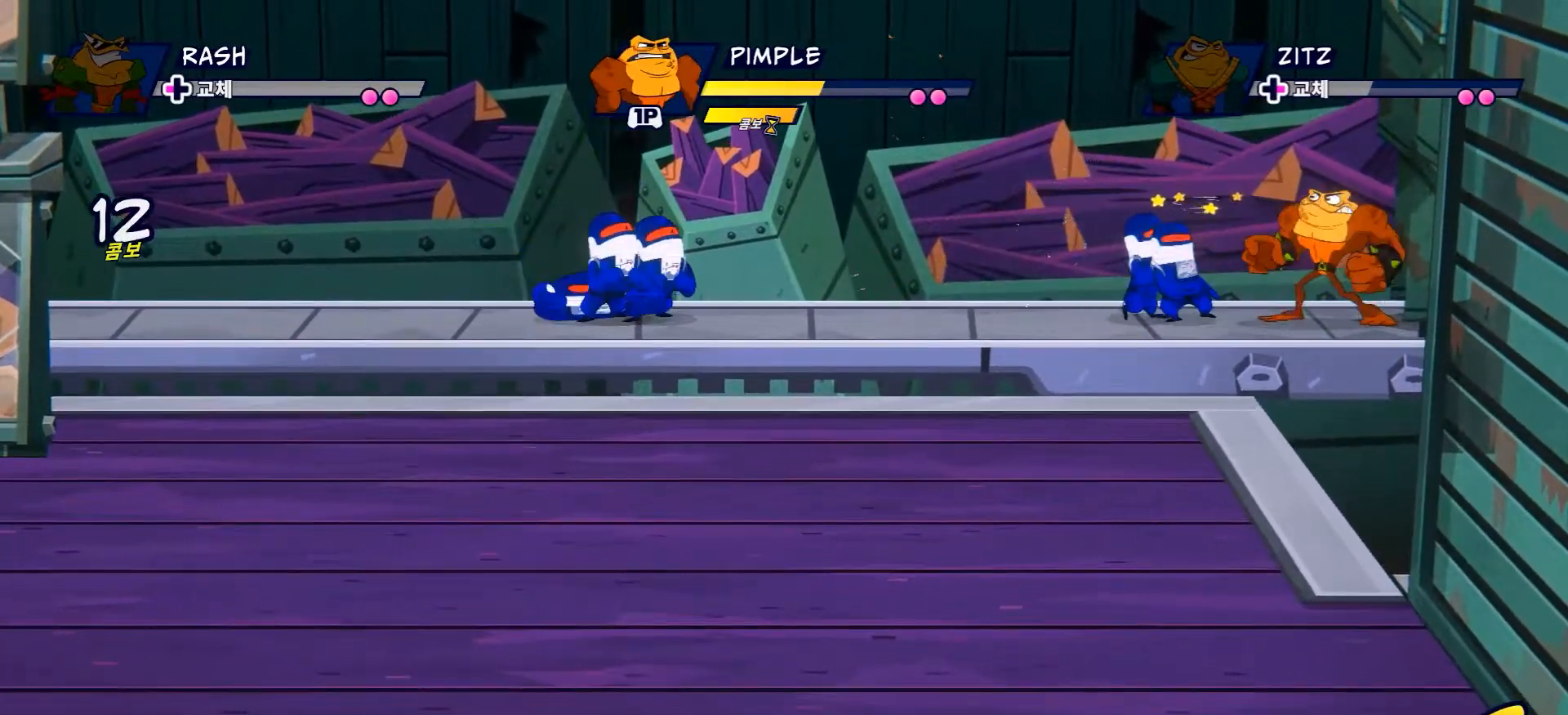
{"buttons": ["X"], "left_stick": "center", "right_stick": "center", "events": [[33, "X", "up"], [133, "L2", "up"], [233, "X", "down"], [350, "X", "up"], [450, "X", "down"]]}
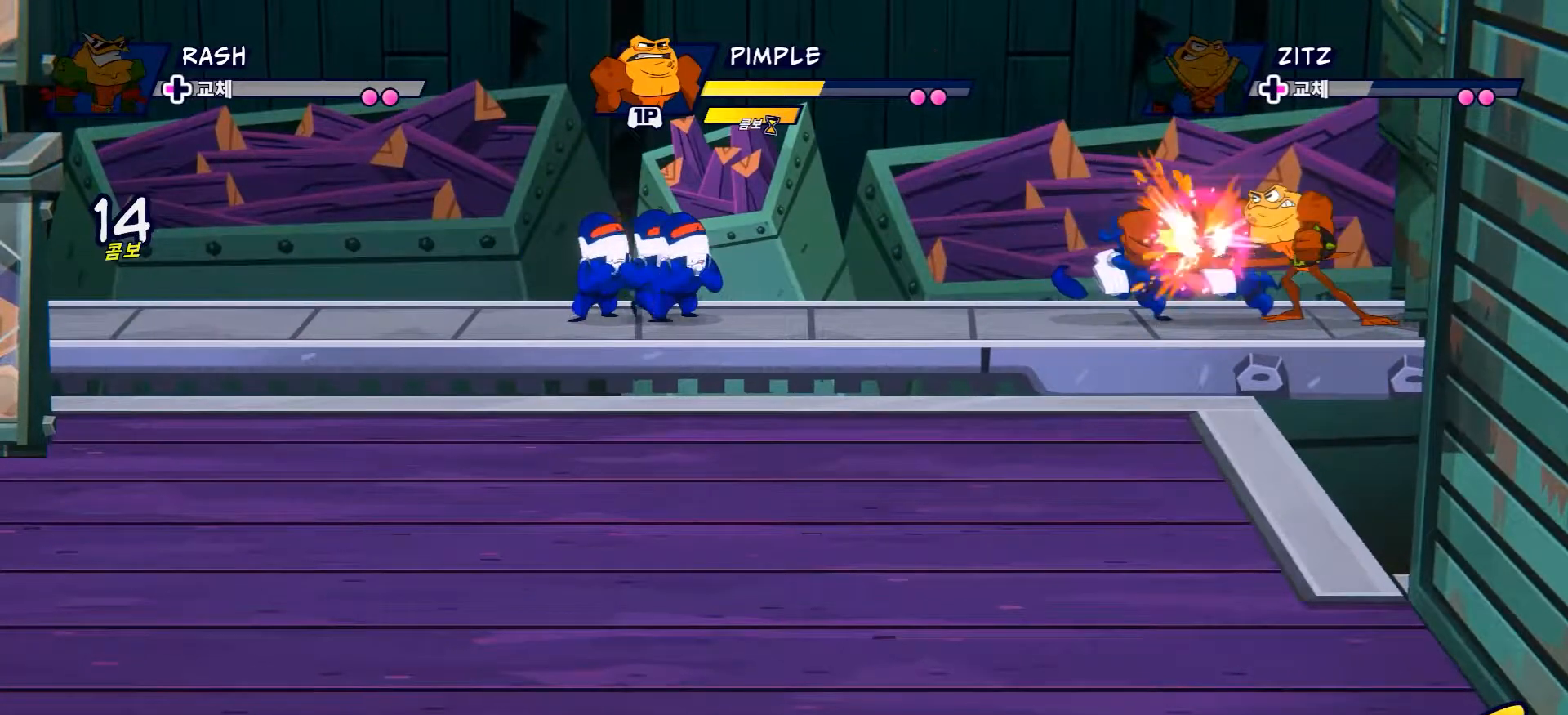
{"buttons": ["X"], "left_stick": "center", "right_stick": "center", "events": [[84, "X", "up"], [184, "X", "down"], [300, "X", "up"], [401, "X", "down"]]}
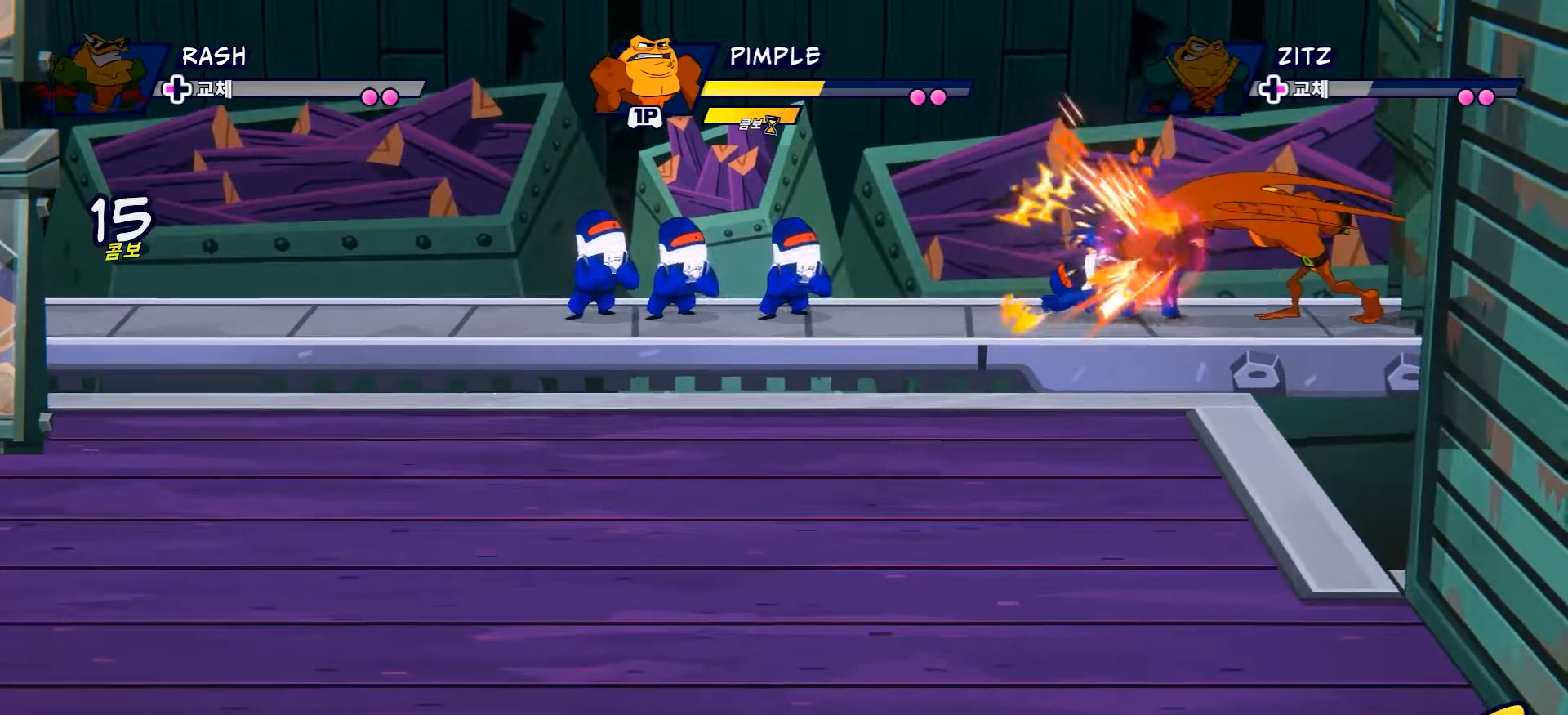
{"buttons": [], "left_stick": "center", "right_stick": "center", "events": [[33, "X", "up"], [116, "X", "down"], [233, "X", "up"], [333, "X", "down"], [467, "X", "up"]]}
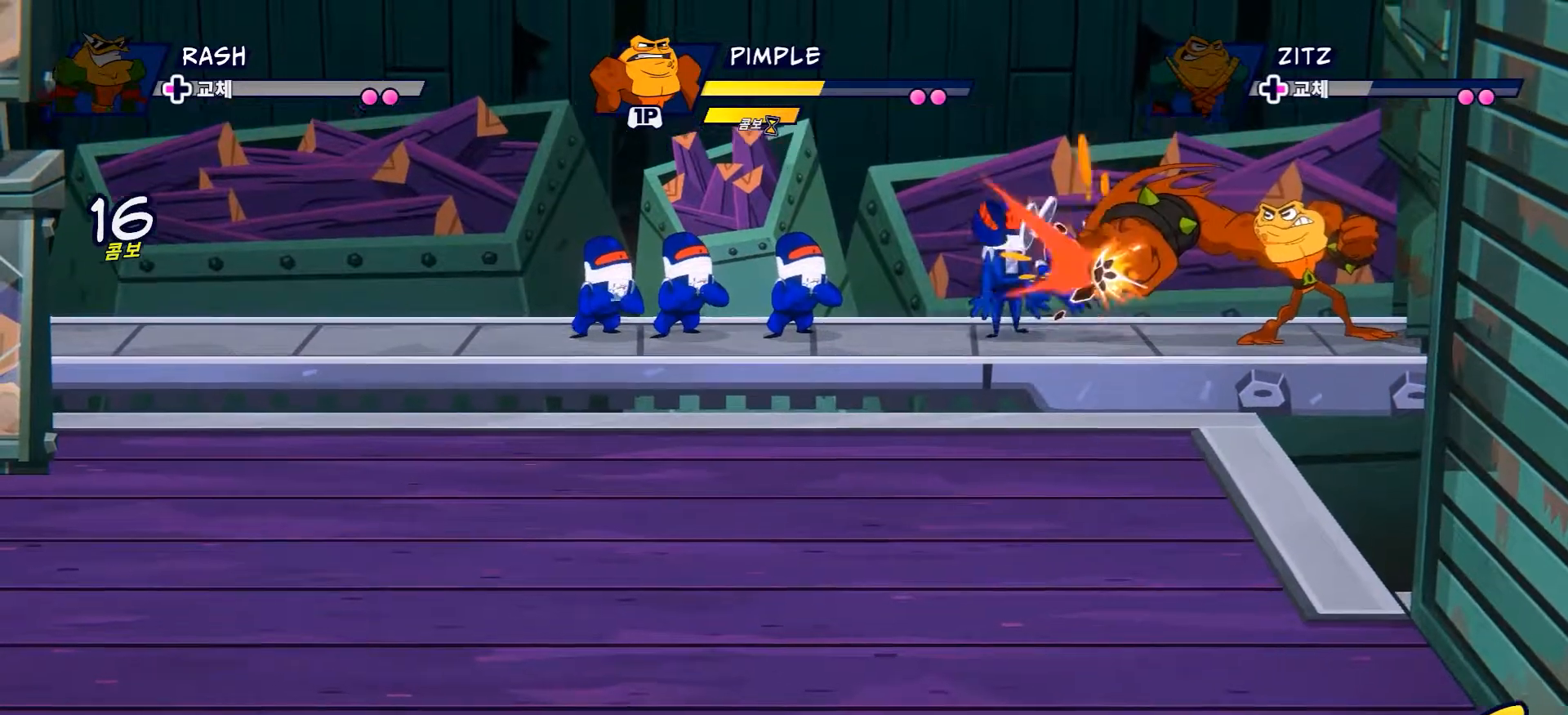
{"buttons": ["X", "L2"], "left_stick": "center", "right_stick": "center", "events": [[100, "L2", "down"], [334, "X", "down"]]}
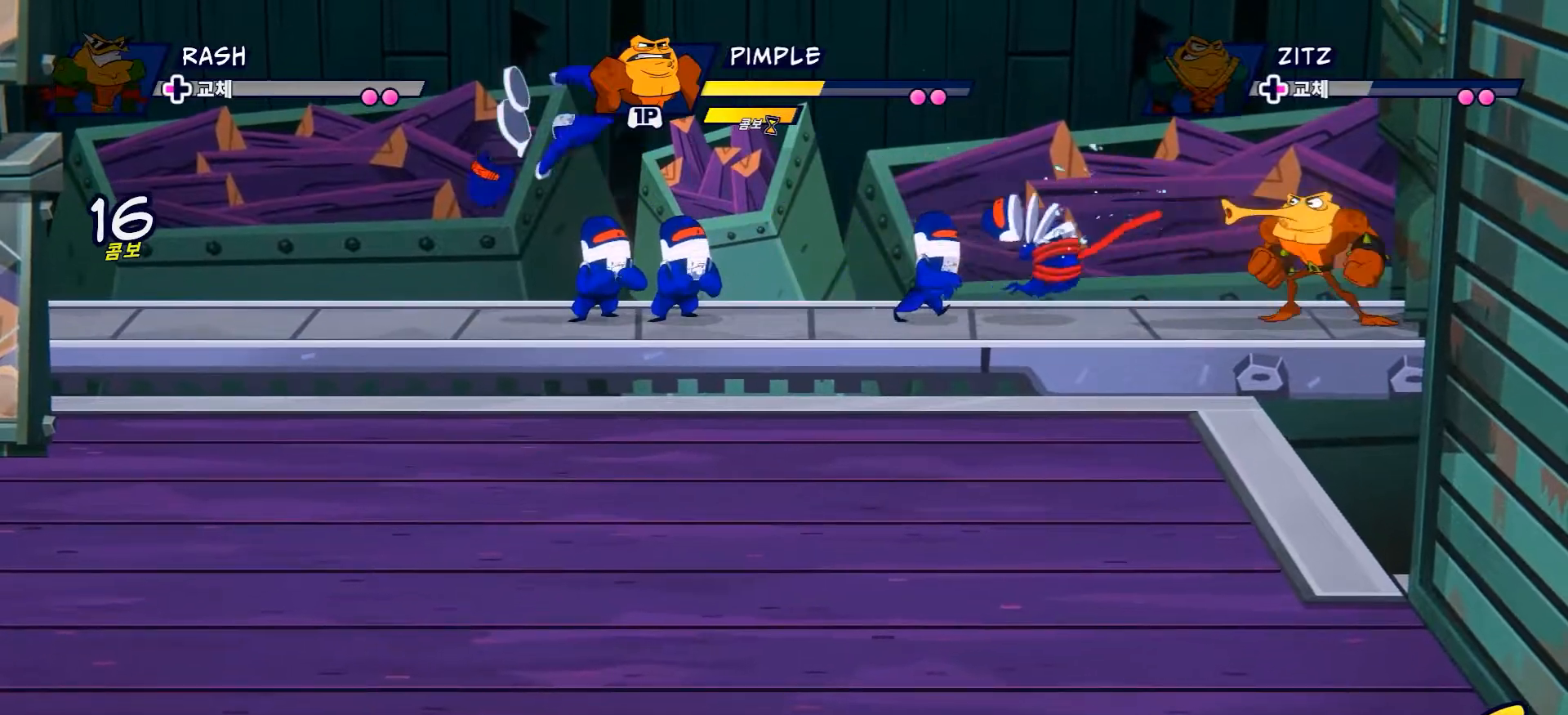
{"buttons": [], "left_stick": "center", "right_stick": "center", "events": [[233, "X", "up"], [267, "L2", "up"], [350, "X", "down"], [467, "X", "up"]]}
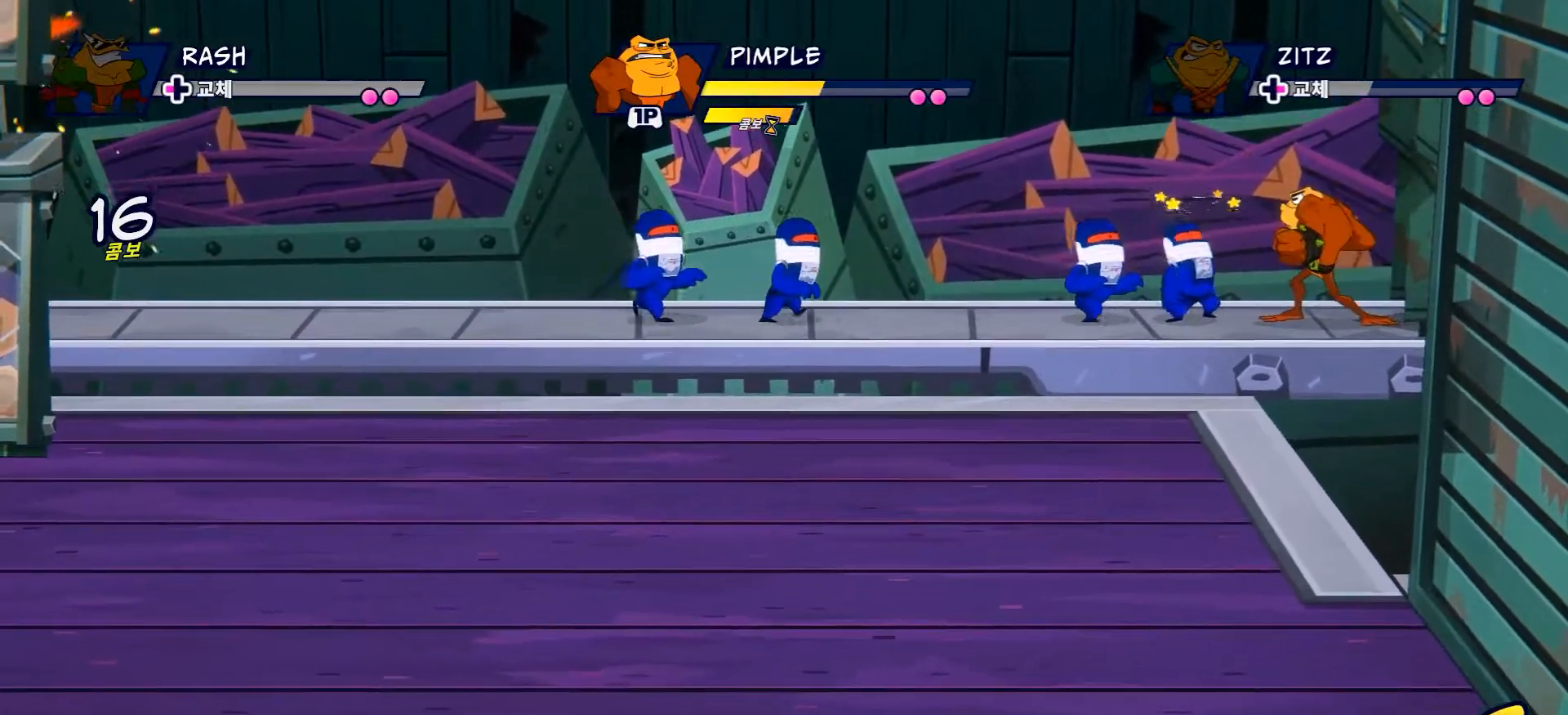
{"buttons": [], "left_stick": "center", "right_stick": "center", "events": [[50, "X", "down"], [184, "X", "up"], [300, "X", "down"], [434, "X", "up"]]}
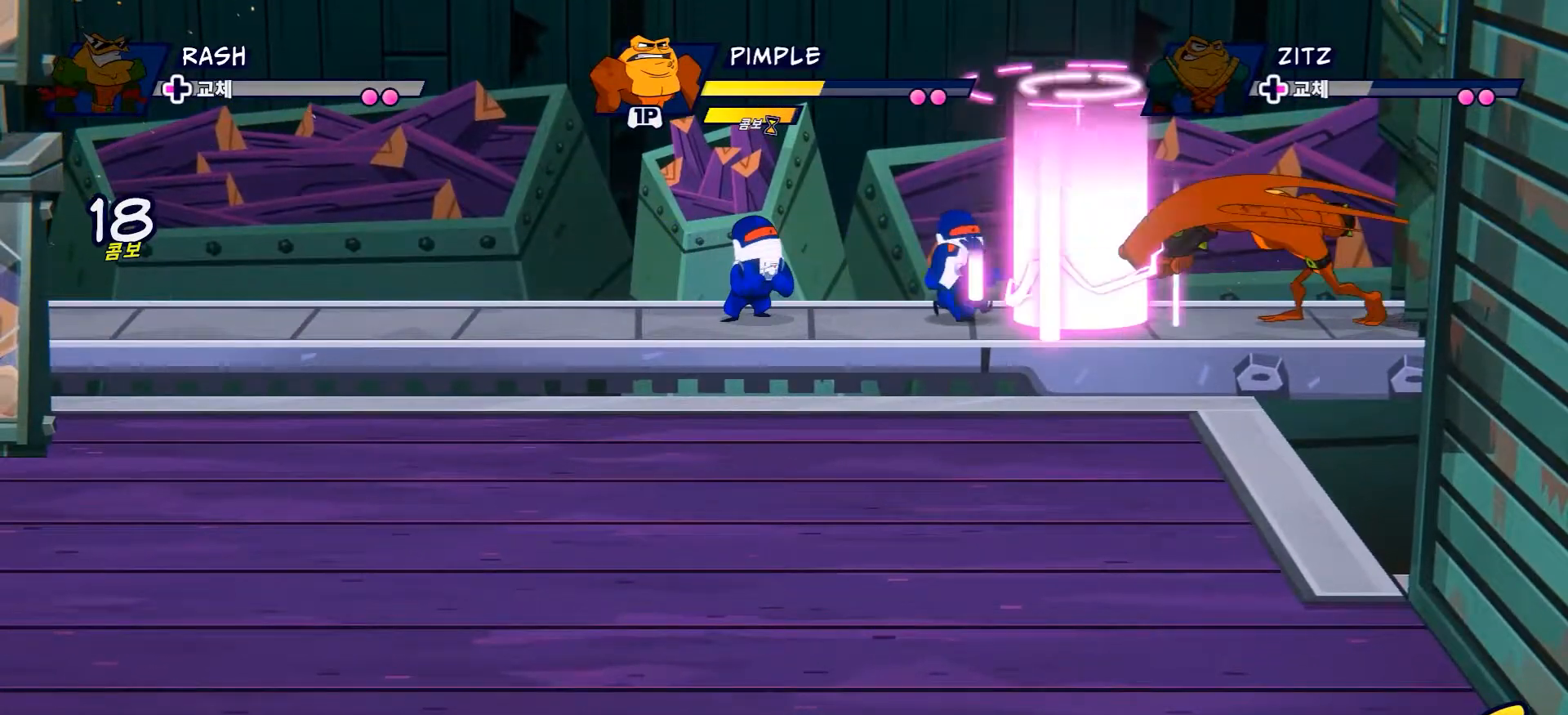
{"buttons": ["X"], "left_stick": "center", "right_stick": "center", "events": [[33, "X", "down"], [166, "X", "up"], [250, "X", "down"], [400, "X", "up"], [483, "X", "down"]]}
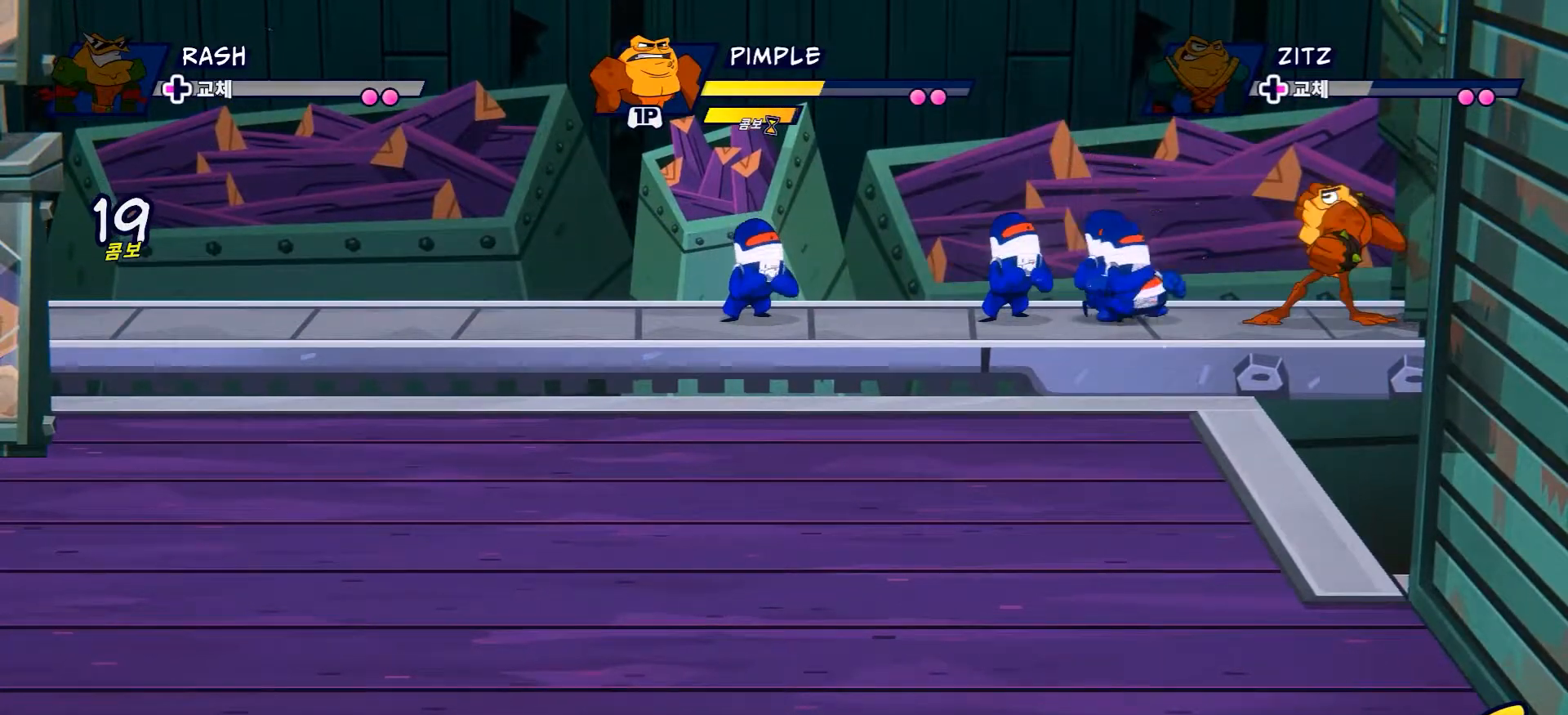
{"buttons": ["X", "L2"], "left_stick": "center", "right_stick": "center", "events": [[134, "X", "up"], [300, "L2", "down"], [501, "X", "down"]]}
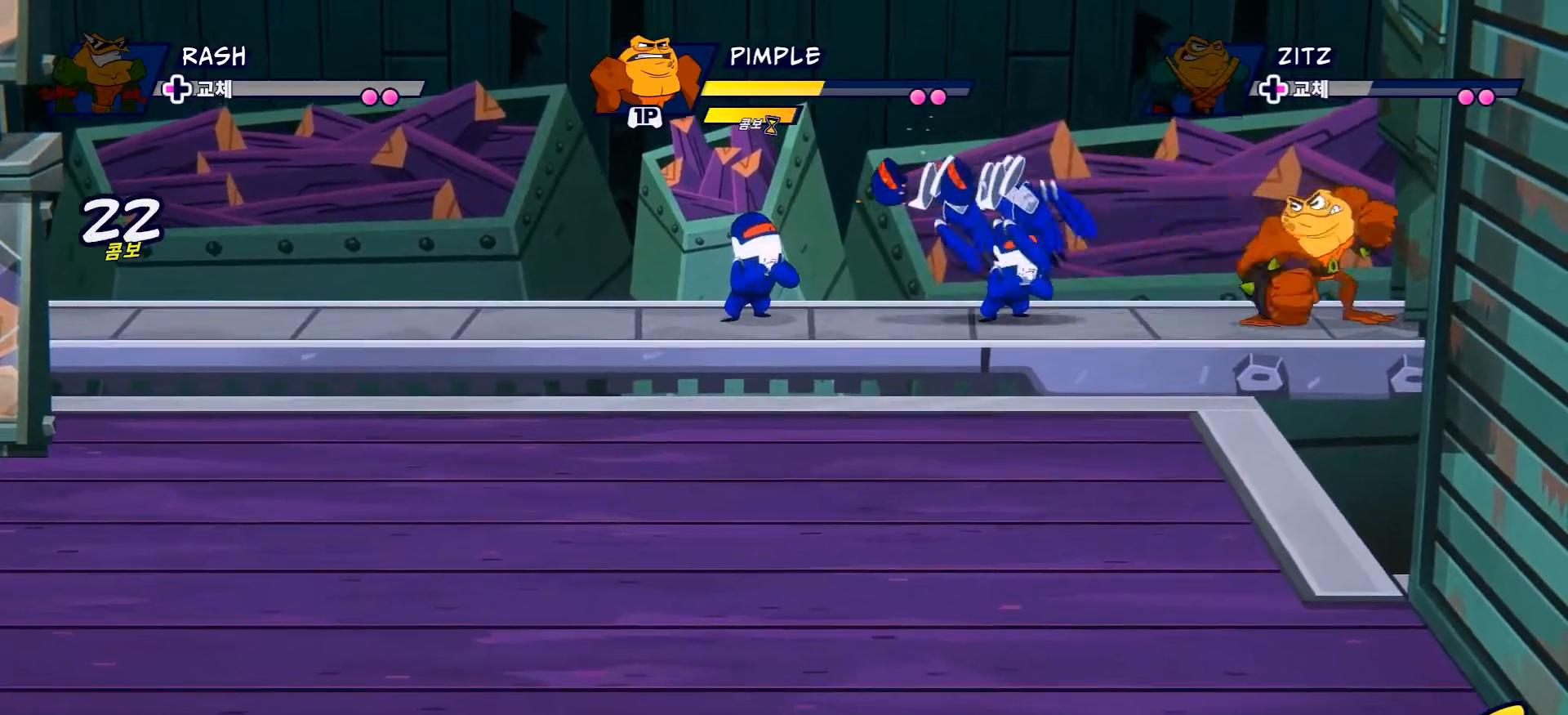
{"buttons": [], "left_stick": "center", "right_stick": "center", "events": [[283, "X", "up"], [333, "L2", "up"], [400, "X", "down"], [500, "X", "up"]]}
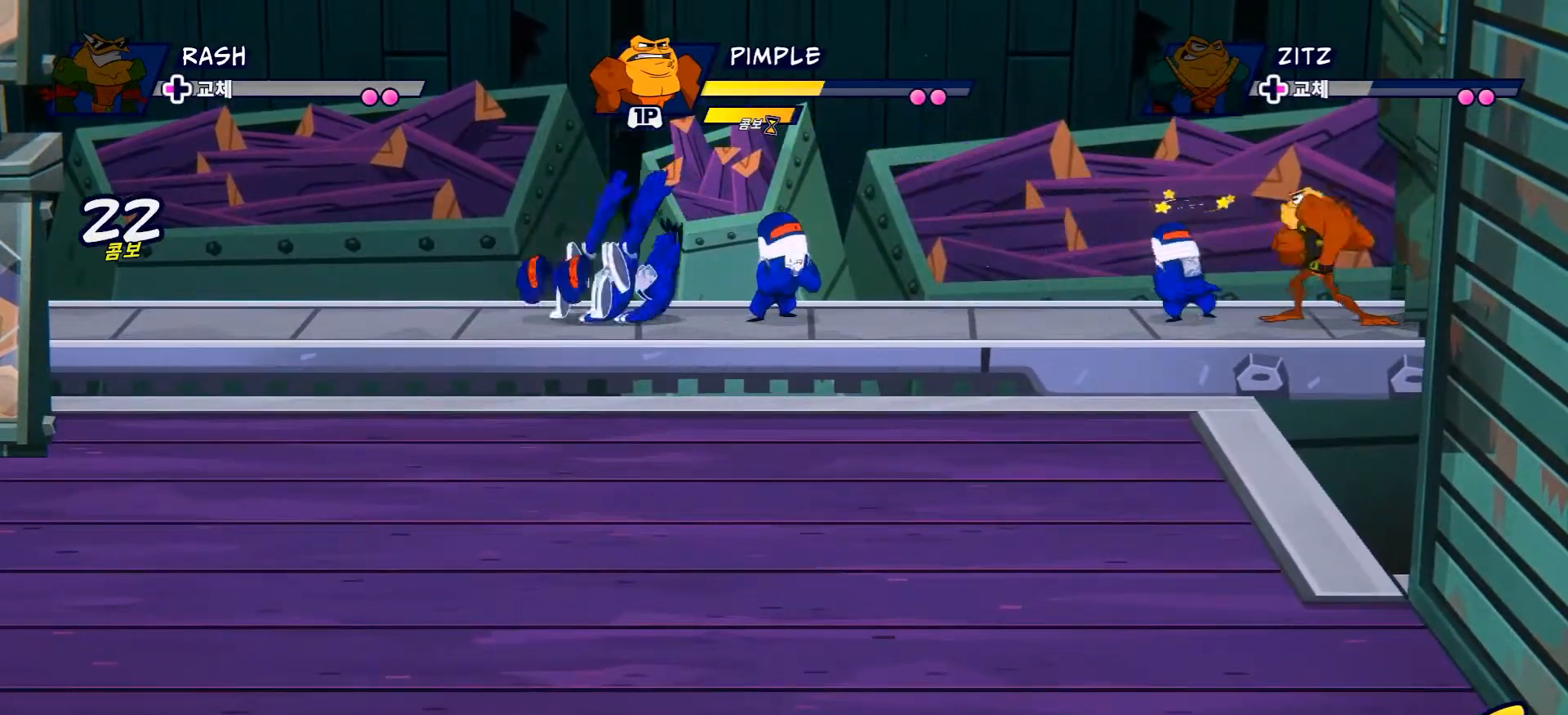
{"buttons": [], "left_stick": "center", "right_stick": "center", "events": [[84, "X", "down"], [217, "X", "up"], [317, "X", "down"], [401, "X", "up"]]}
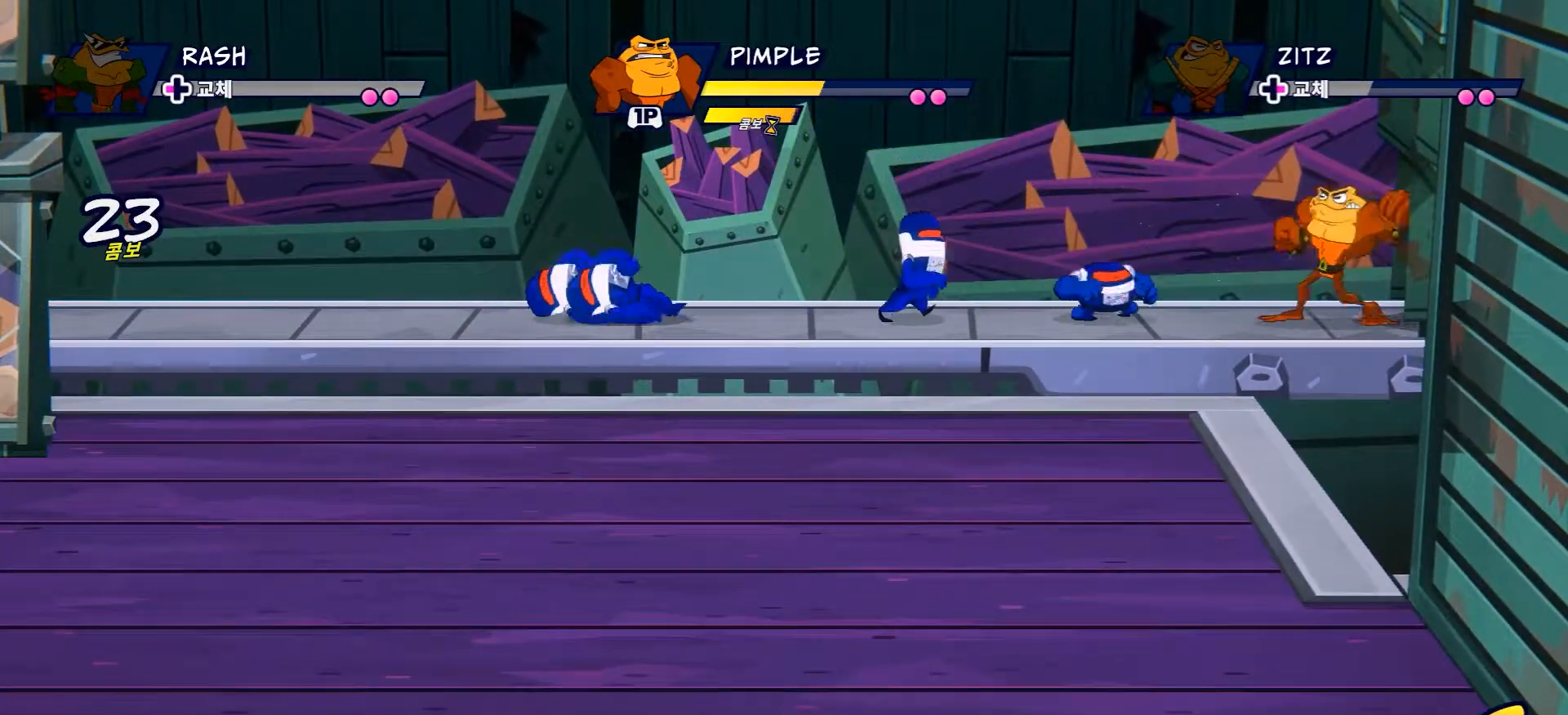
{"buttons": ["X"], "left_stick": "center", "right_stick": "center", "events": [[33, "X", "down"], [116, "X", "up"], [217, "X", "down"], [317, "X", "up"], [417, "X", "down"]]}
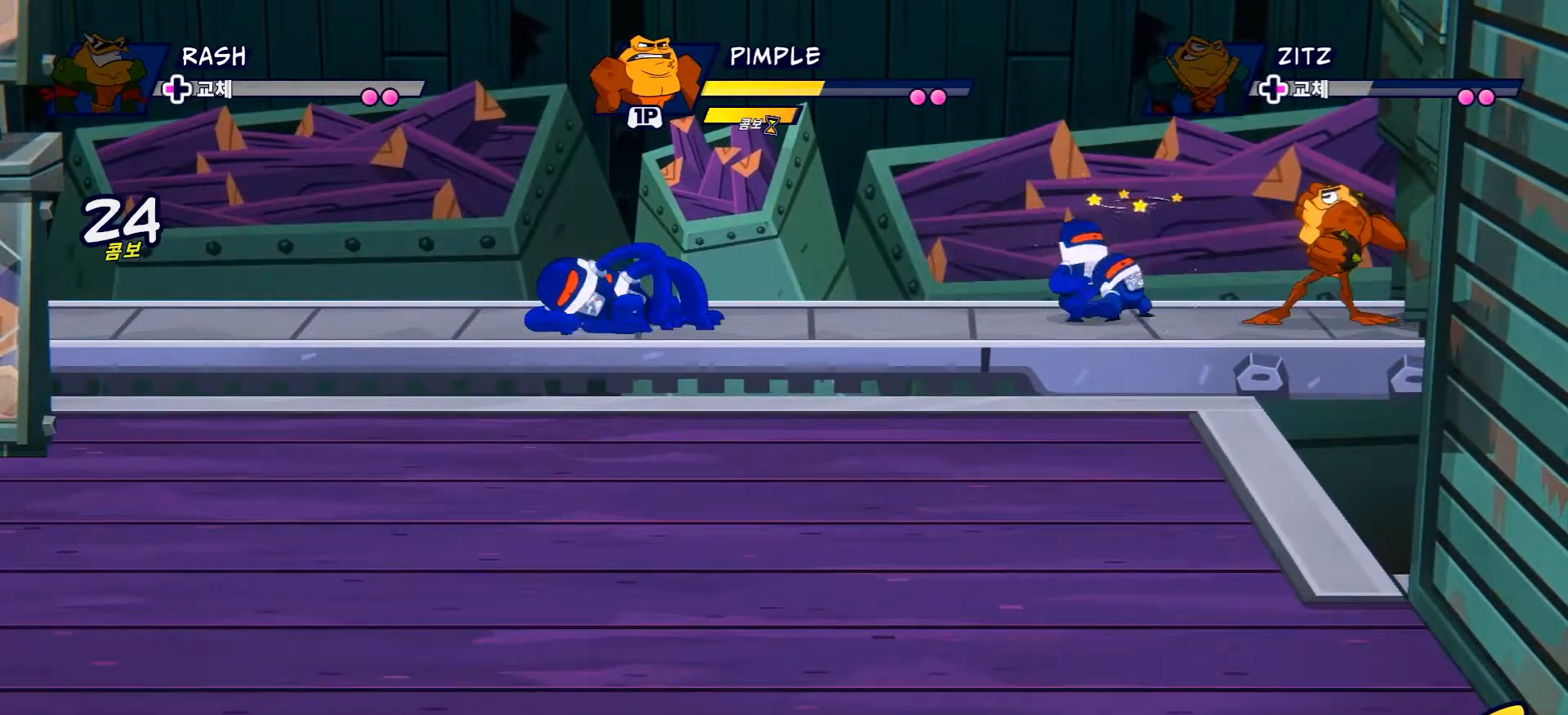
{"buttons": ["L2"], "left_stick": "center", "right_stick": "center", "events": [[34, "X", "up"], [134, "X", "down"], [250, "X", "up"], [334, "X", "down"], [467, "L2", "down"], [467, "X", "up"]]}
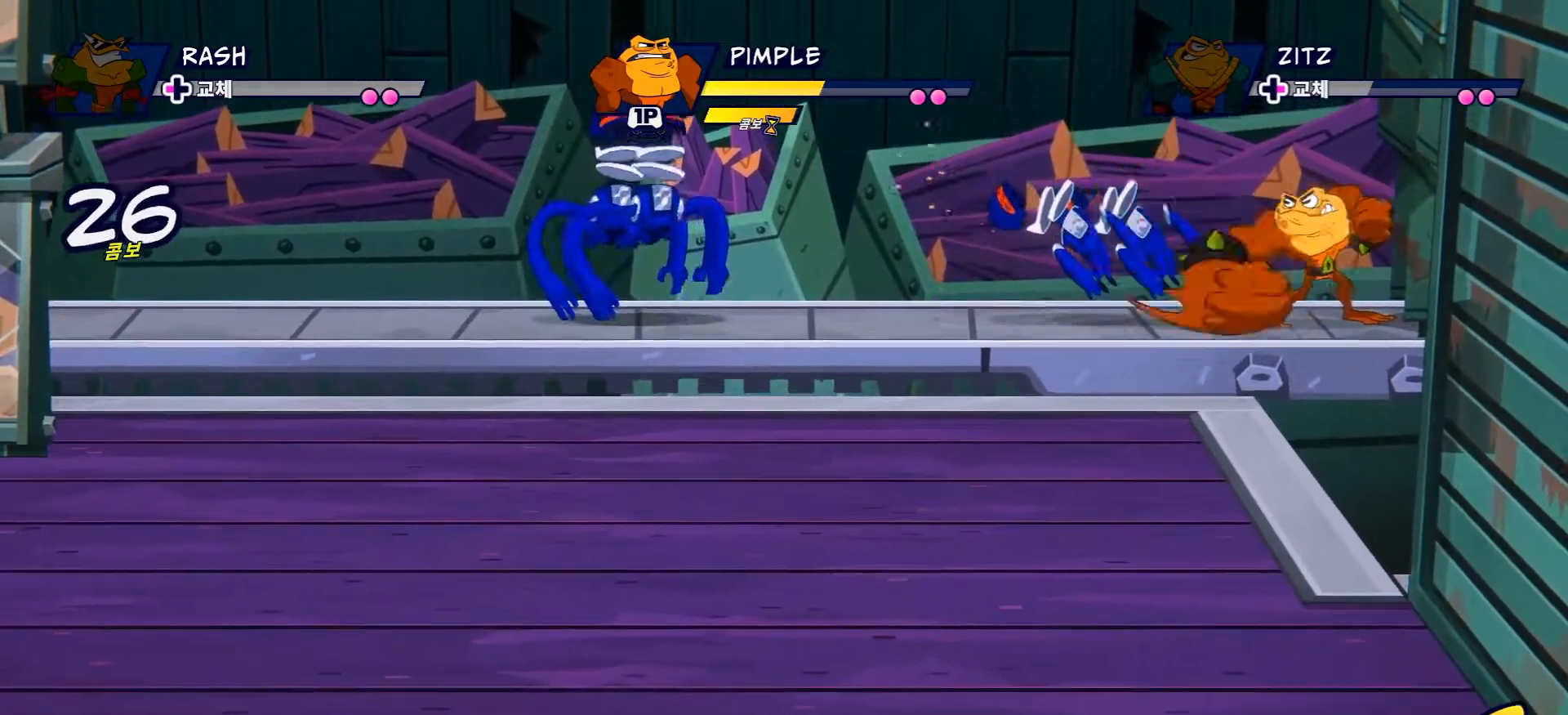
{"buttons": ["X", "L2"], "left_stick": "center", "right_stick": "center", "events": [[116, "X", "down"]]}
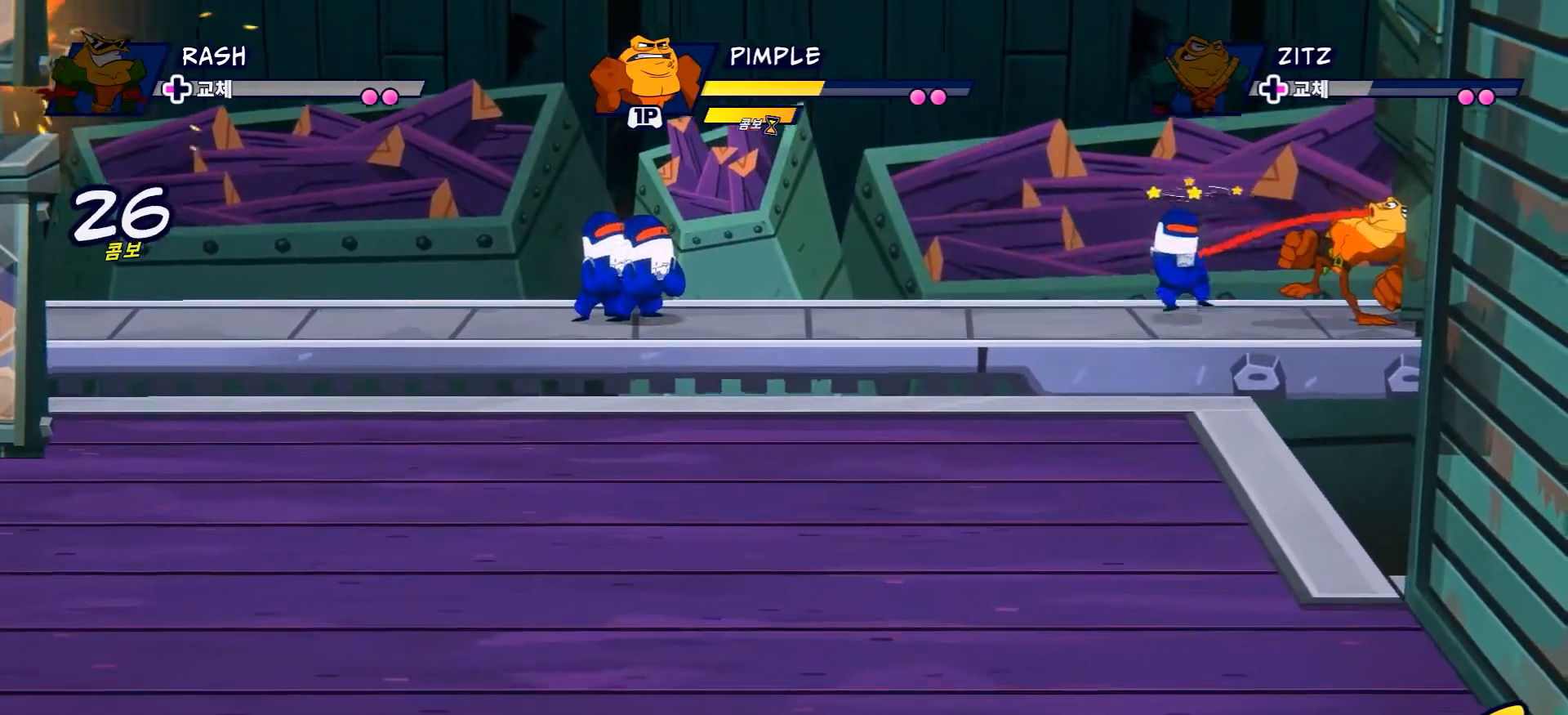
{"buttons": [], "left_stick": "center", "right_stick": "center", "events": [[34, "L2", "up"], [50, "X", "up"], [184, "X", "down"], [300, "X", "up"], [401, "X", "down"], [501, "X", "up"]]}
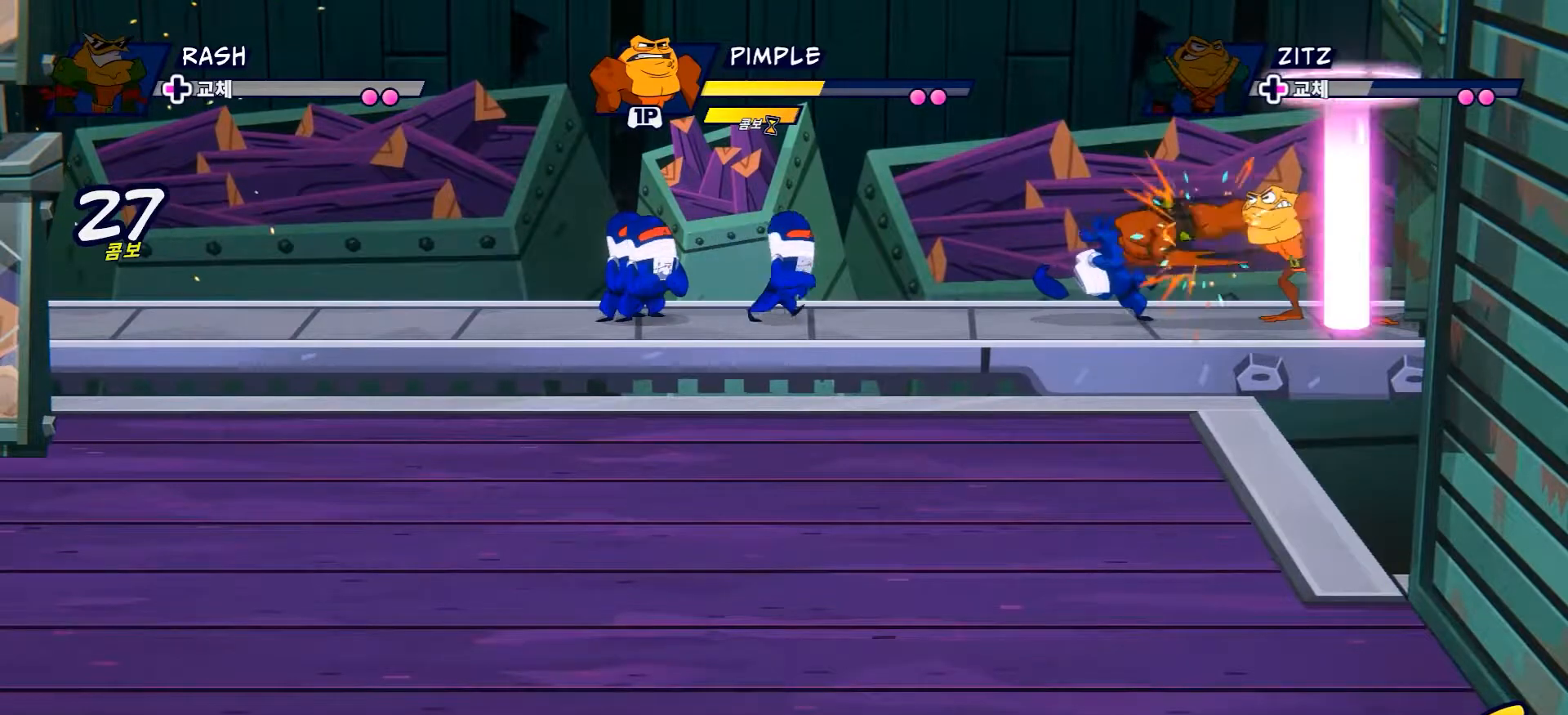
{"buttons": [], "left_stick": "center", "right_stick": "center", "events": [[116, "X", "down"], [217, "X", "up"], [333, "X", "down"], [450, "X", "up"]]}
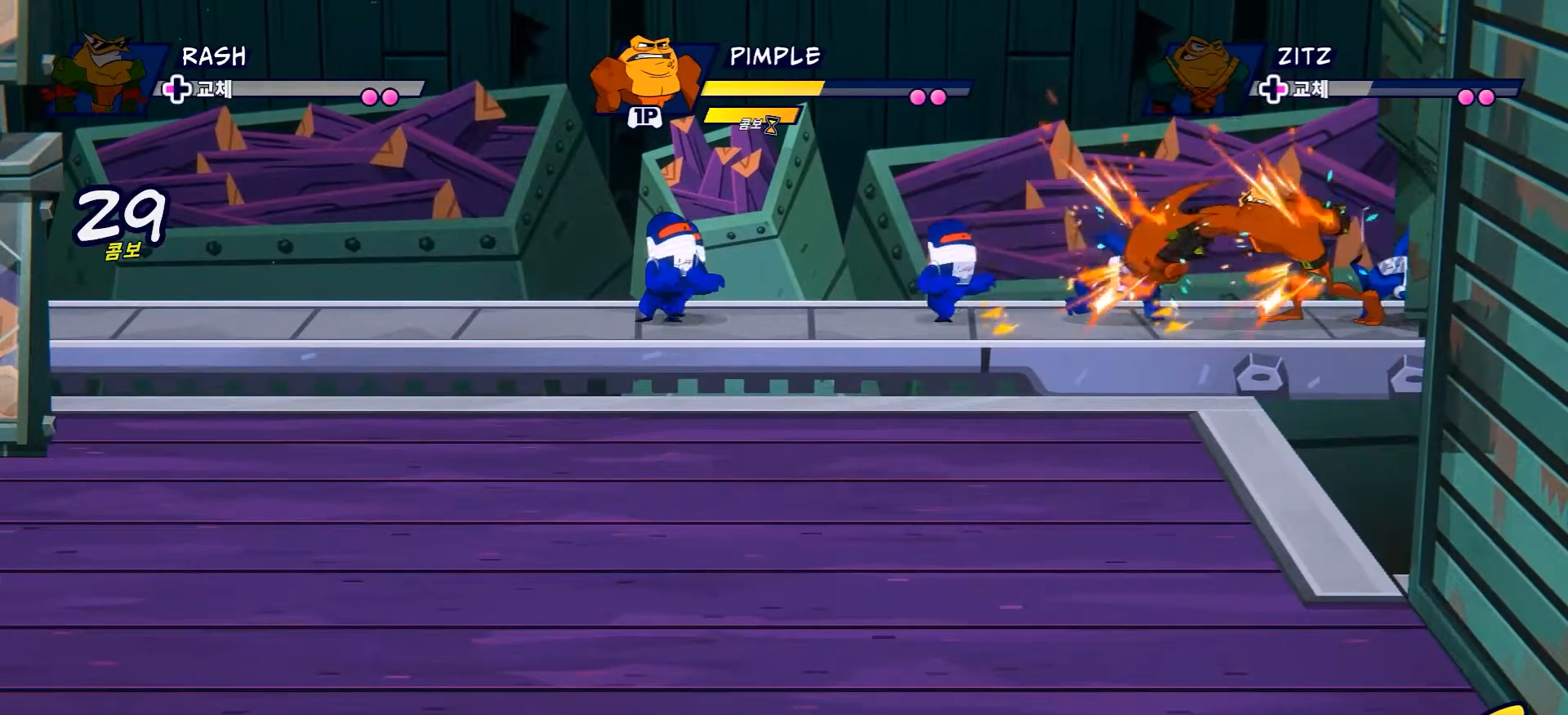
{"buttons": [], "left_stick": "center", "right_stick": "center", "events": [[67, "X", "down"], [167, "X", "up"], [300, "X", "down"], [434, "X", "up"]]}